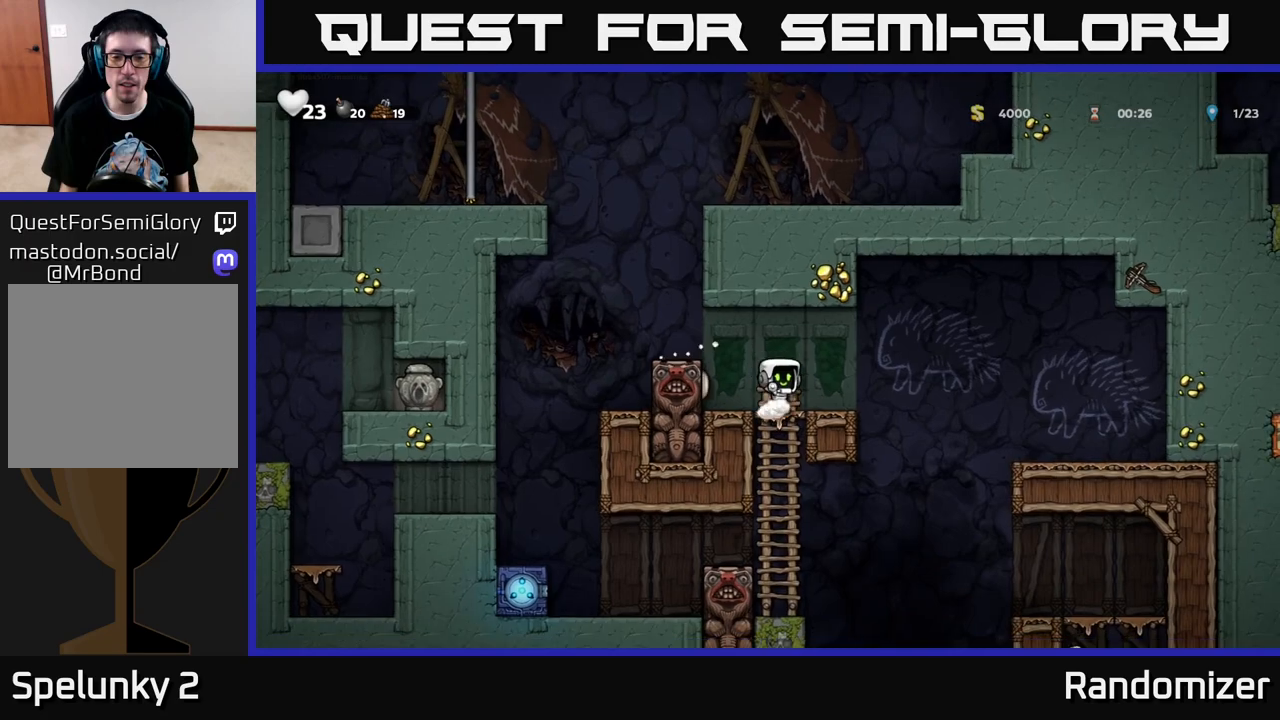
Gameplay with a controller (Xbox layout); each line is a JSON object with the inputs held at the frame after it. "events" lists button and stick changes between this image and that frame as [ms after this image, input, new state], when the widget could be followed in between.
{"buttons": ["DPAD_UP"], "left_stick": "center", "right_stick": "center", "events": [[67, "A", "down"], [117, "DPAD_DOWN", "up"], [150, "A", "up"], [350, "DPAD_UP", "down"]]}
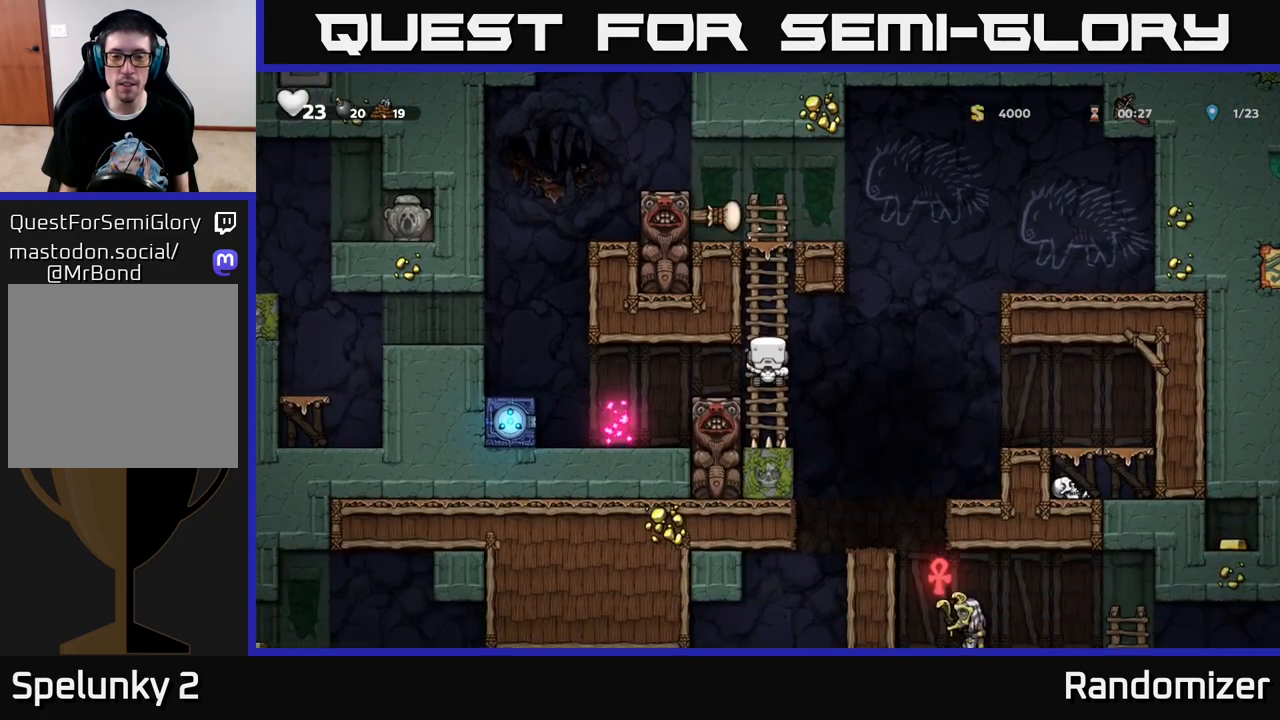
{"buttons": [], "left_stick": "center", "right_stick": "center", "events": [[33, "DPAD_UP", "up"]]}
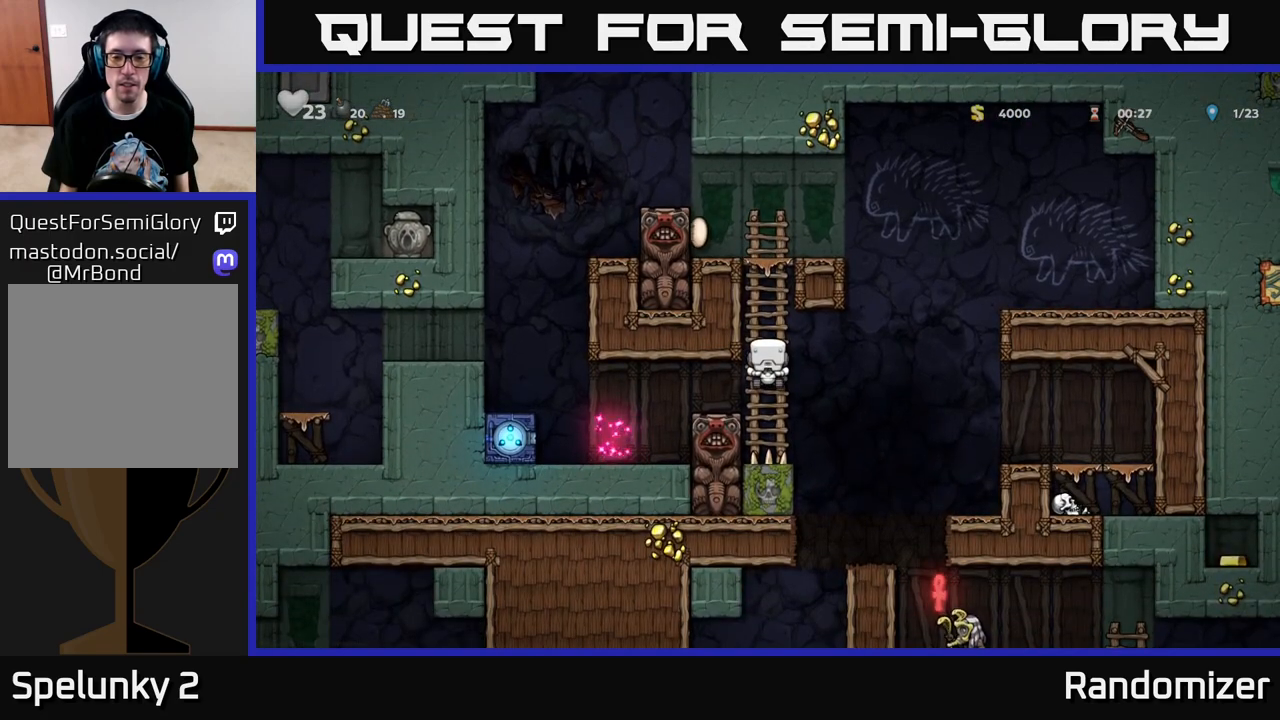
{"buttons": [], "left_stick": "center", "right_stick": "center", "events": [[133, "DPAD_RIGHT", "down"], [167, "A", "down"], [233, "A", "up"], [433, "DPAD_RIGHT", "up"]]}
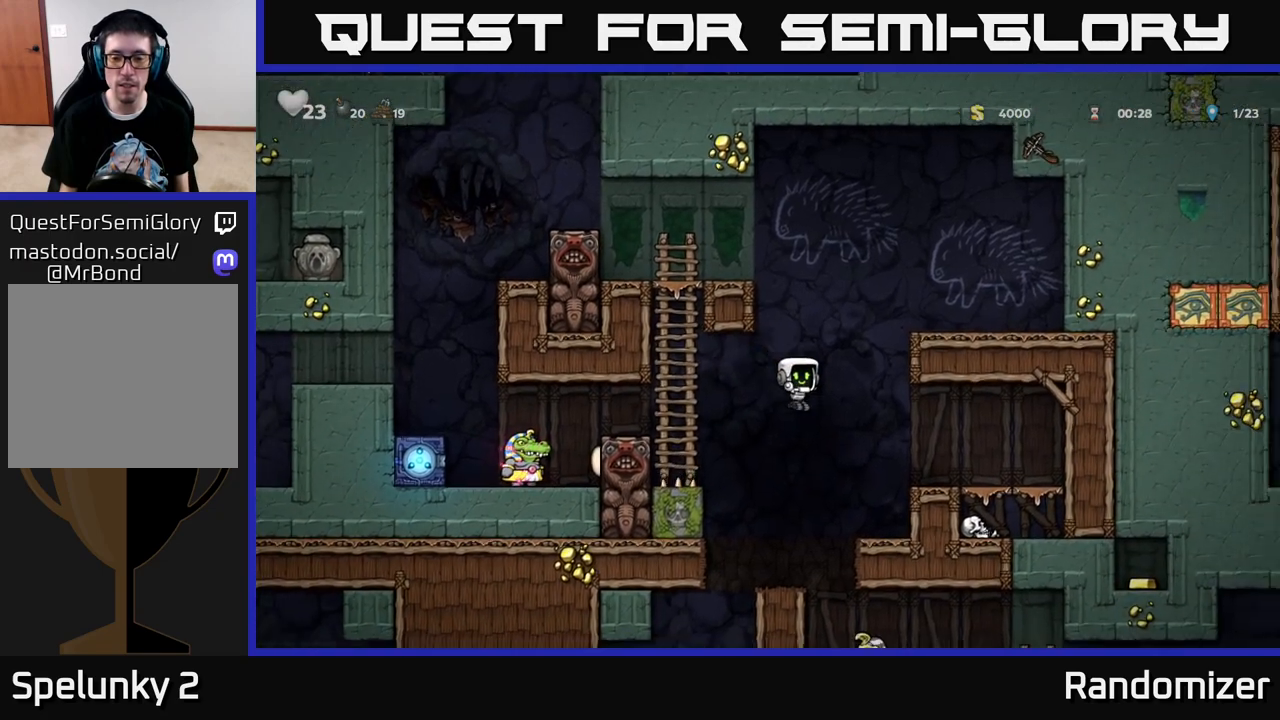
{"buttons": [], "left_stick": "center", "right_stick": "center", "events": [[183, "X", "down"], [283, "X", "up"]]}
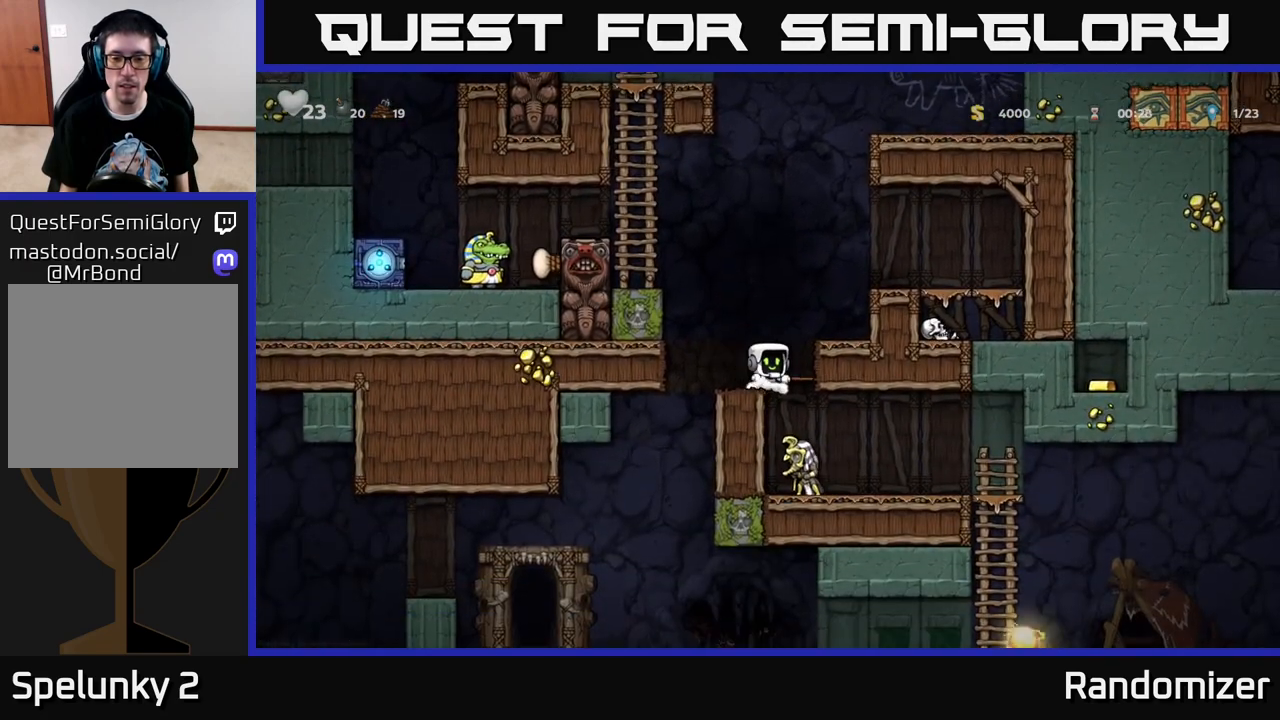
{"buttons": [], "left_stick": "center", "right_stick": "center", "events": [[17, "DPAD_RIGHT", "down"], [100, "DPAD_RIGHT", "up"]]}
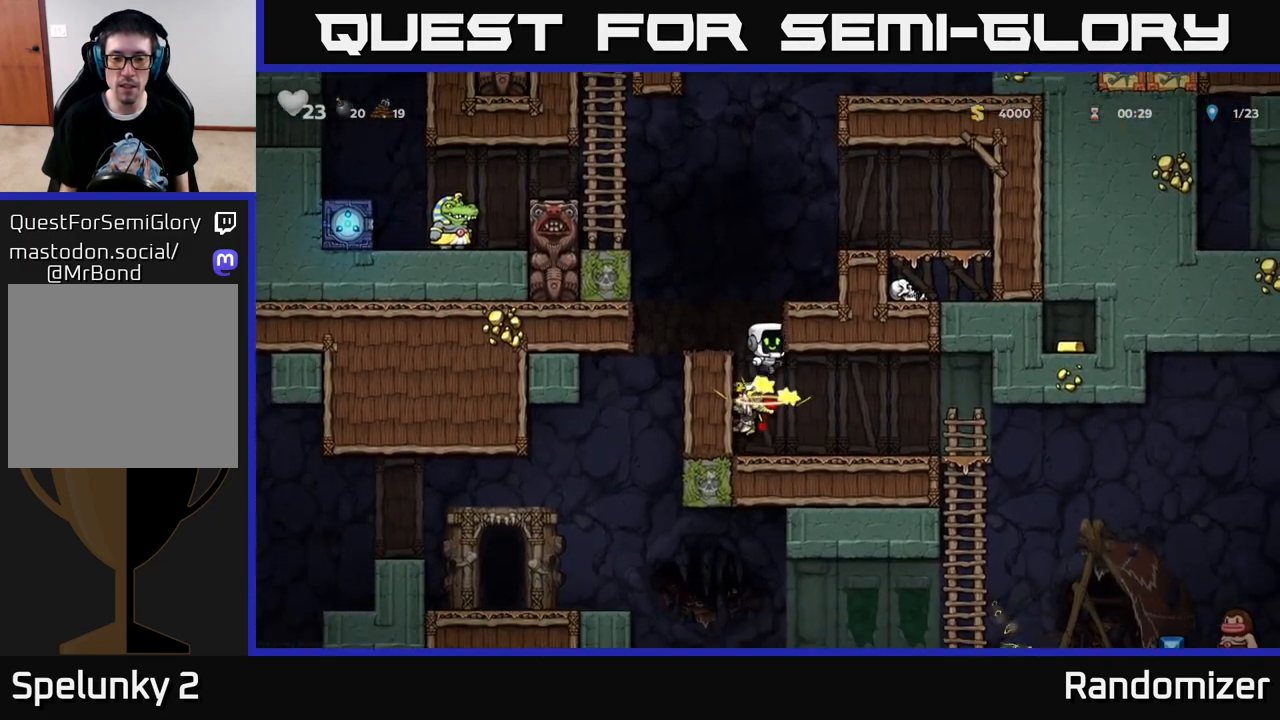
{"buttons": ["DPAD_DOWN"], "left_stick": "center", "right_stick": "center", "events": [[483, "DPAD_DOWN", "down"]]}
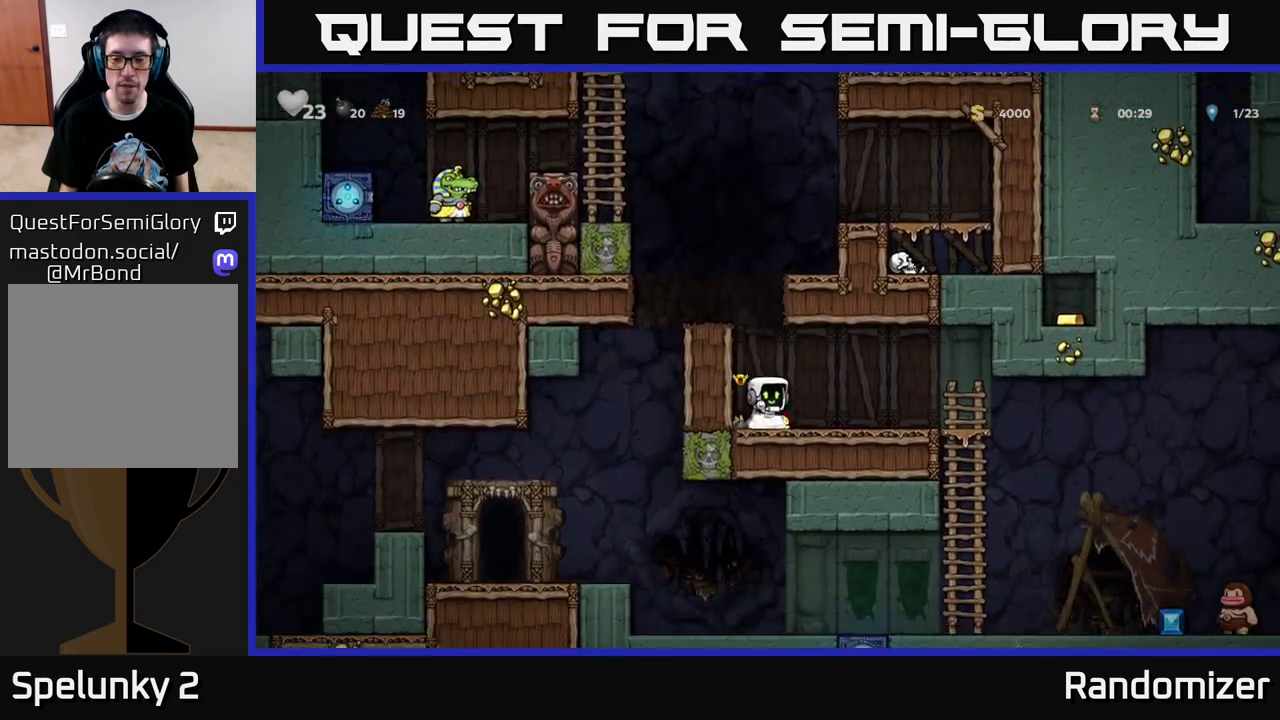
{"buttons": ["DPAD_RIGHT"], "left_stick": "center", "right_stick": "center", "events": [[83, "X", "down"], [133, "DPAD_DOWN", "up"], [183, "DPAD_RIGHT", "down"], [183, "X", "up"]]}
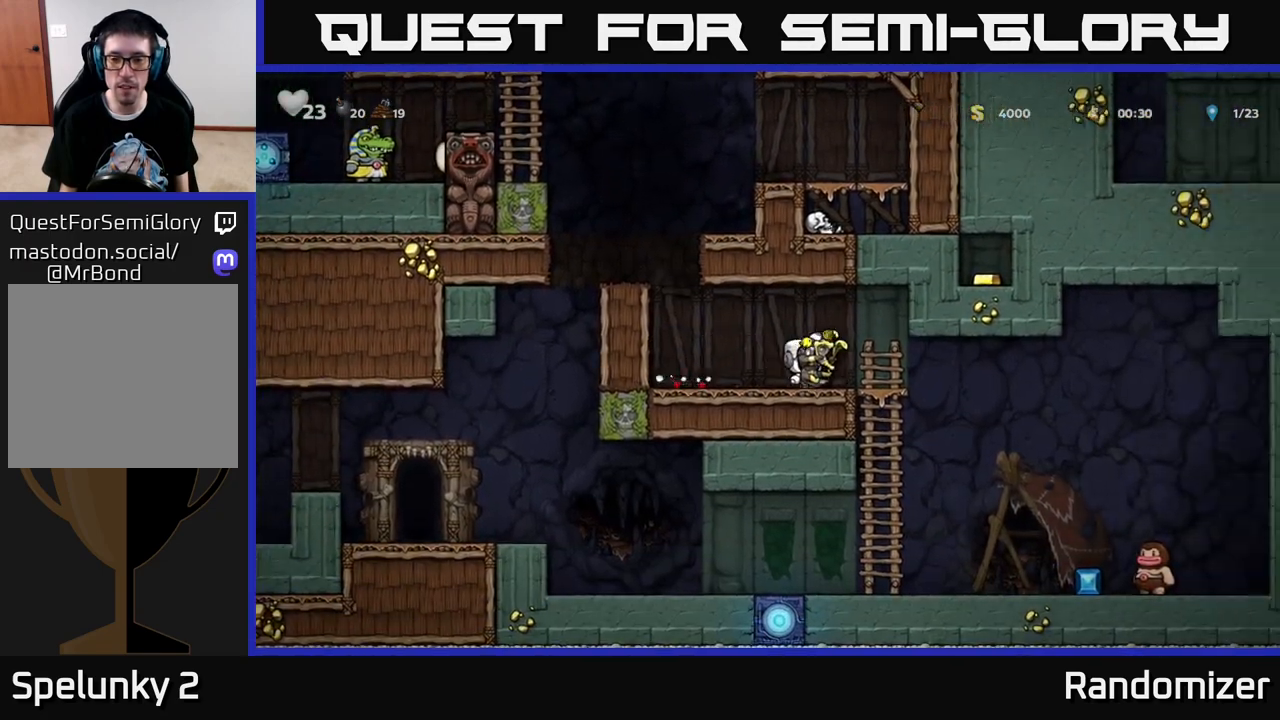
{"buttons": [], "left_stick": "center", "right_stick": "center", "events": [[133, "DPAD_DOWN", "down"], [183, "DPAD_RIGHT", "up"], [183, "X", "down"], [250, "DPAD_DOWN", "up"], [267, "X", "up"]]}
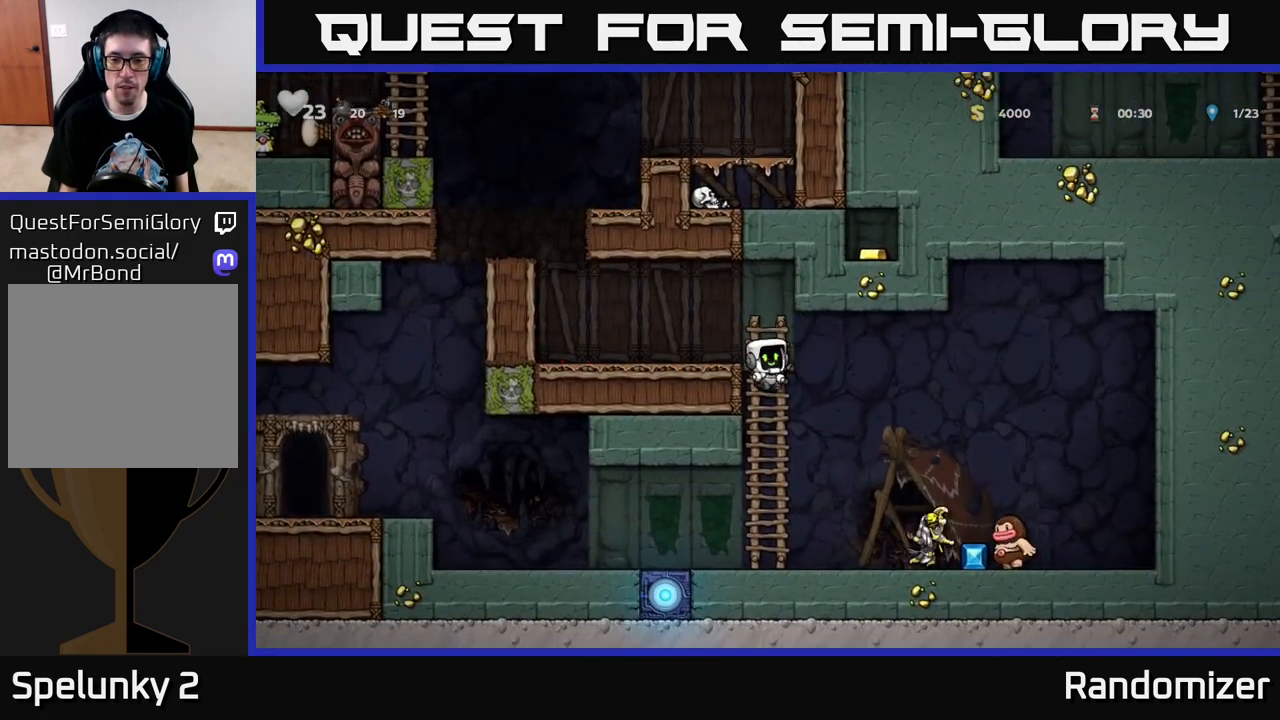
{"buttons": ["DPAD_RIGHT"], "left_stick": "center", "right_stick": "center", "events": [[350, "DPAD_RIGHT", "down"], [367, "A", "down"], [467, "A", "up"]]}
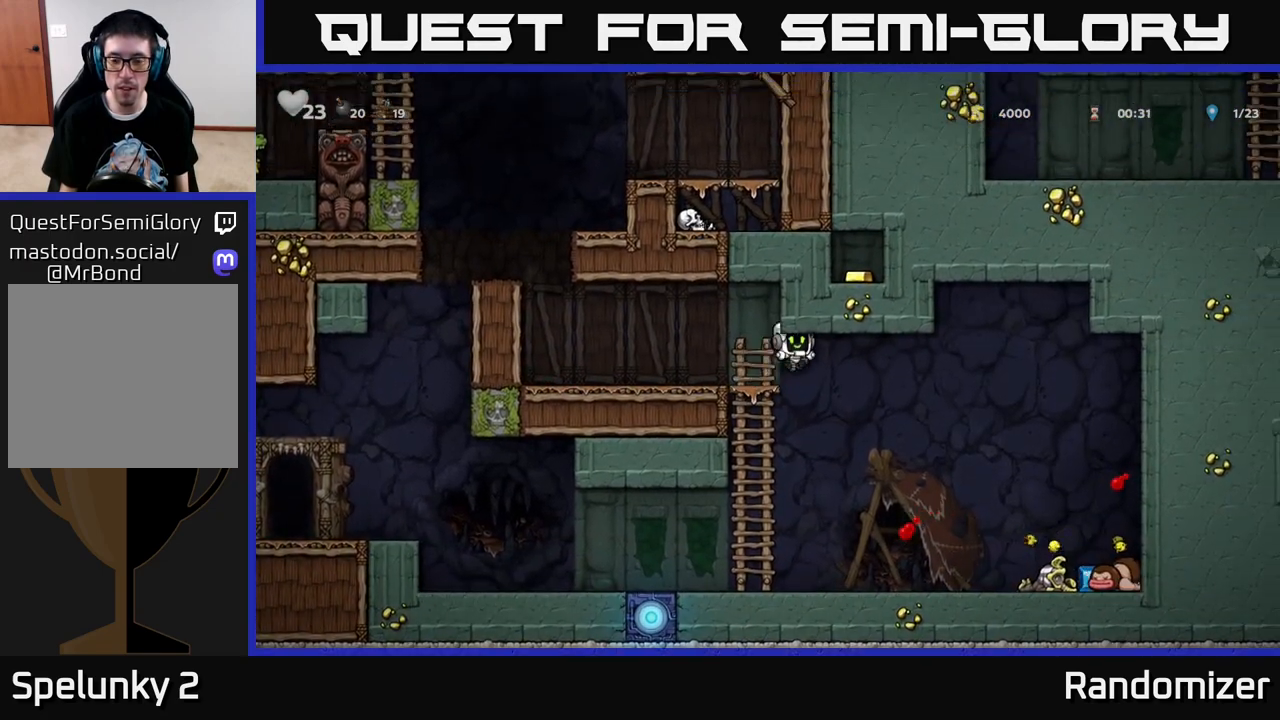
{"buttons": ["DPAD_RIGHT"], "left_stick": "center", "right_stick": "center", "events": [[283, "X", "down"], [400, "X", "up"]]}
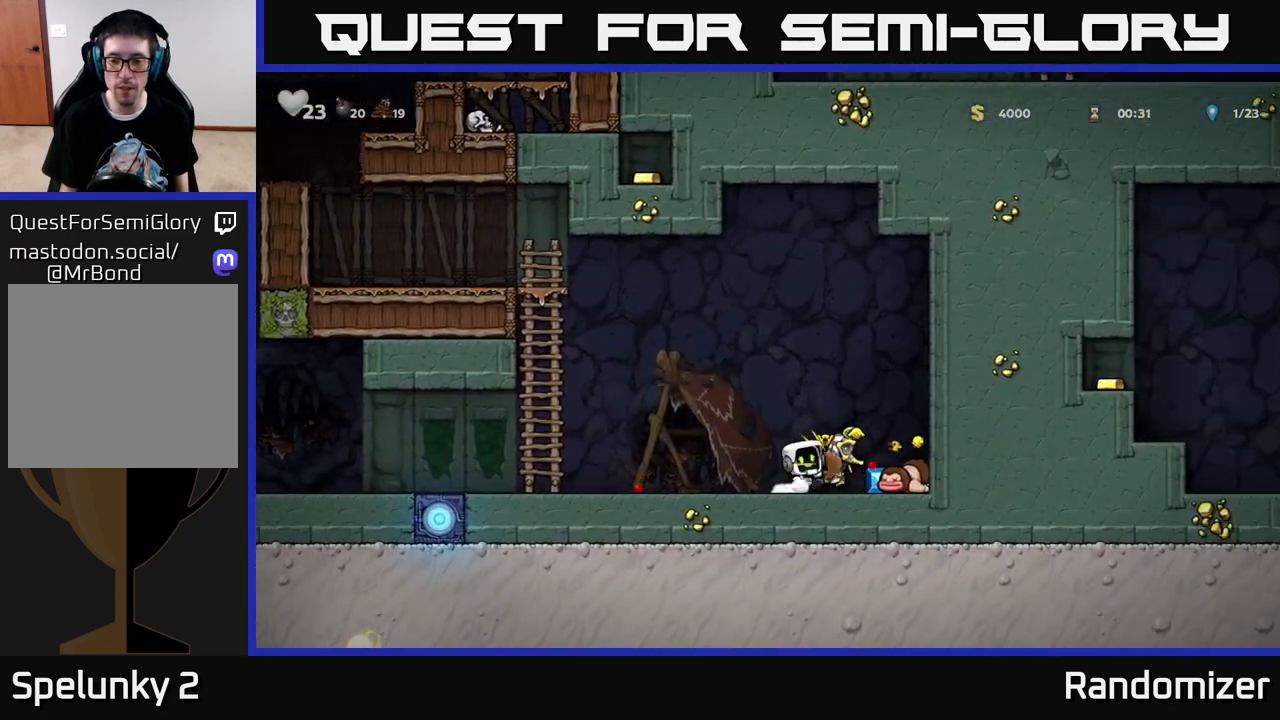
{"buttons": ["DPAD_LEFT"], "left_stick": "center", "right_stick": "center", "events": [[200, "DPAD_RIGHT", "up"], [250, "DPAD_LEFT", "down"]]}
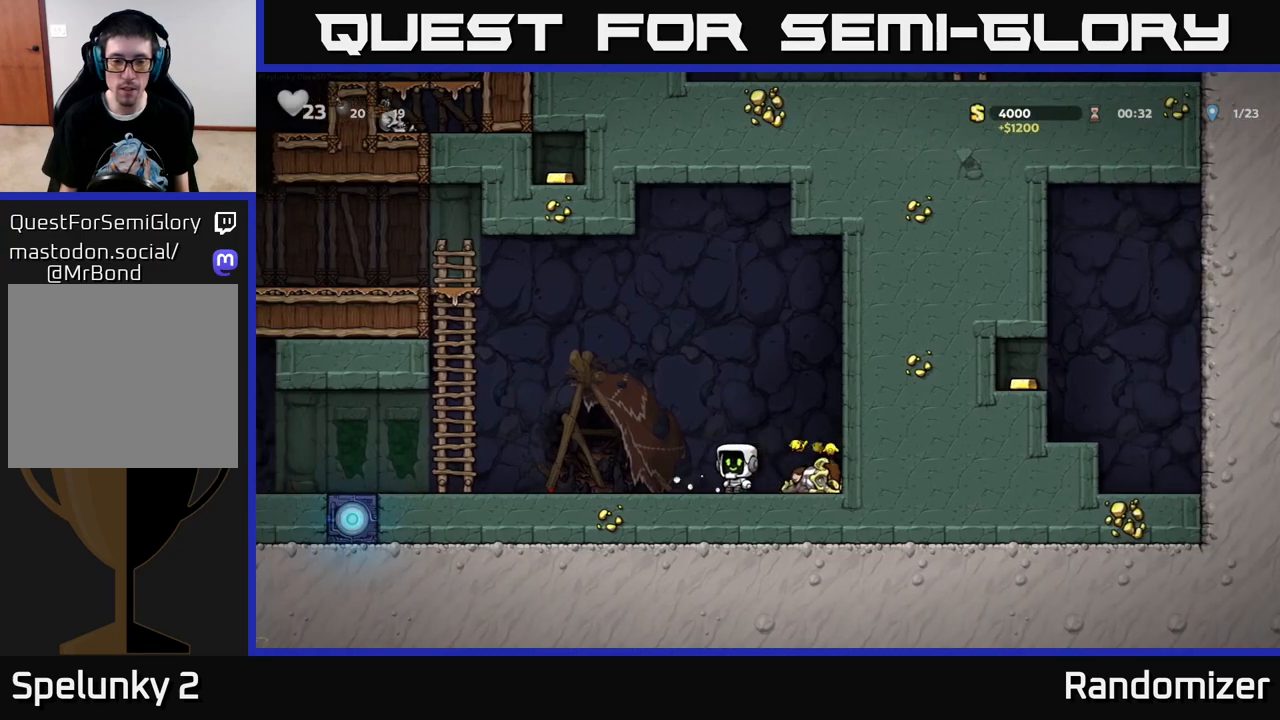
{"buttons": ["DPAD_UP", "DPAD_LEFT"], "left_stick": "center", "right_stick": "center", "events": [[183, "A", "down"], [450, "A", "up"], [450, "DPAD_UP", "down"]]}
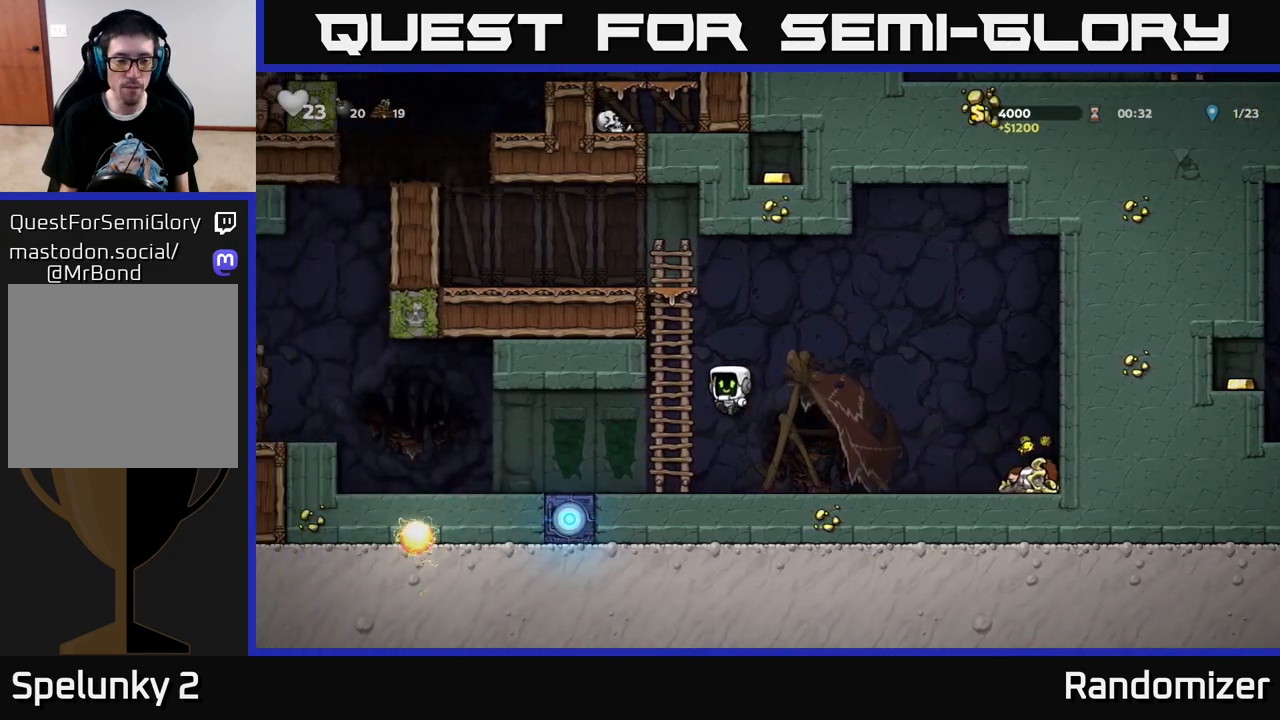
{"buttons": ["A", "DPAD_UP"], "left_stick": "center", "right_stick": "center", "events": [[133, "DPAD_LEFT", "up"], [467, "A", "down"]]}
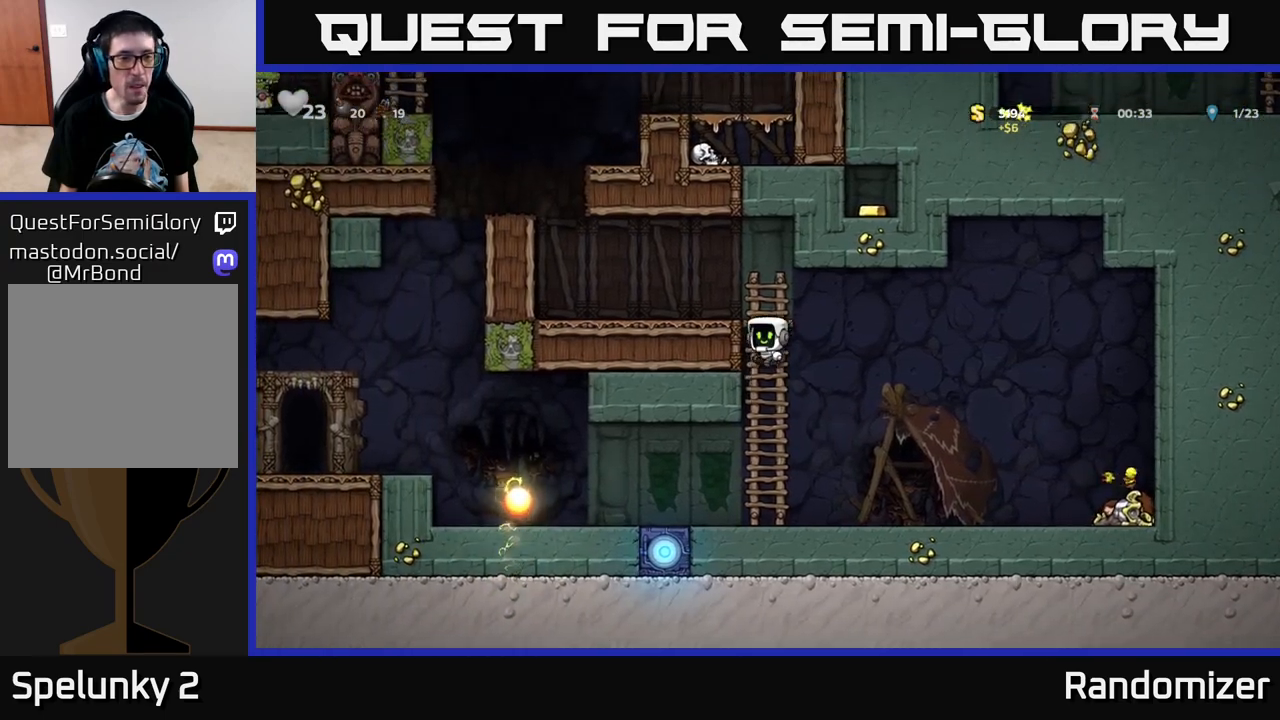
{"buttons": ["A", "DPAD_LEFT"], "left_stick": "center", "right_stick": "center", "events": [[17, "DPAD_LEFT", "down"], [117, "DPAD_UP", "up"], [200, "A", "up"], [383, "A", "down"]]}
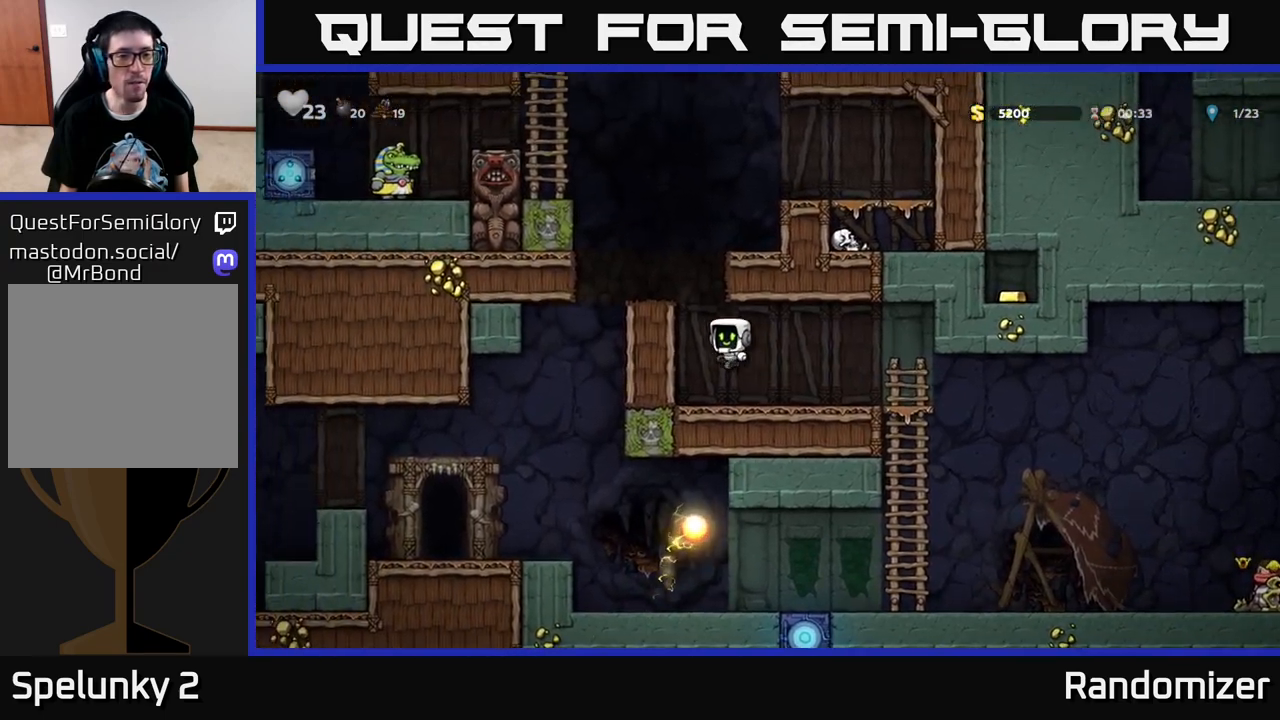
{"buttons": ["DPAD_LEFT"], "left_stick": "center", "right_stick": "center", "events": [[100, "A", "up"], [233, "A", "down"], [367, "A", "up"]]}
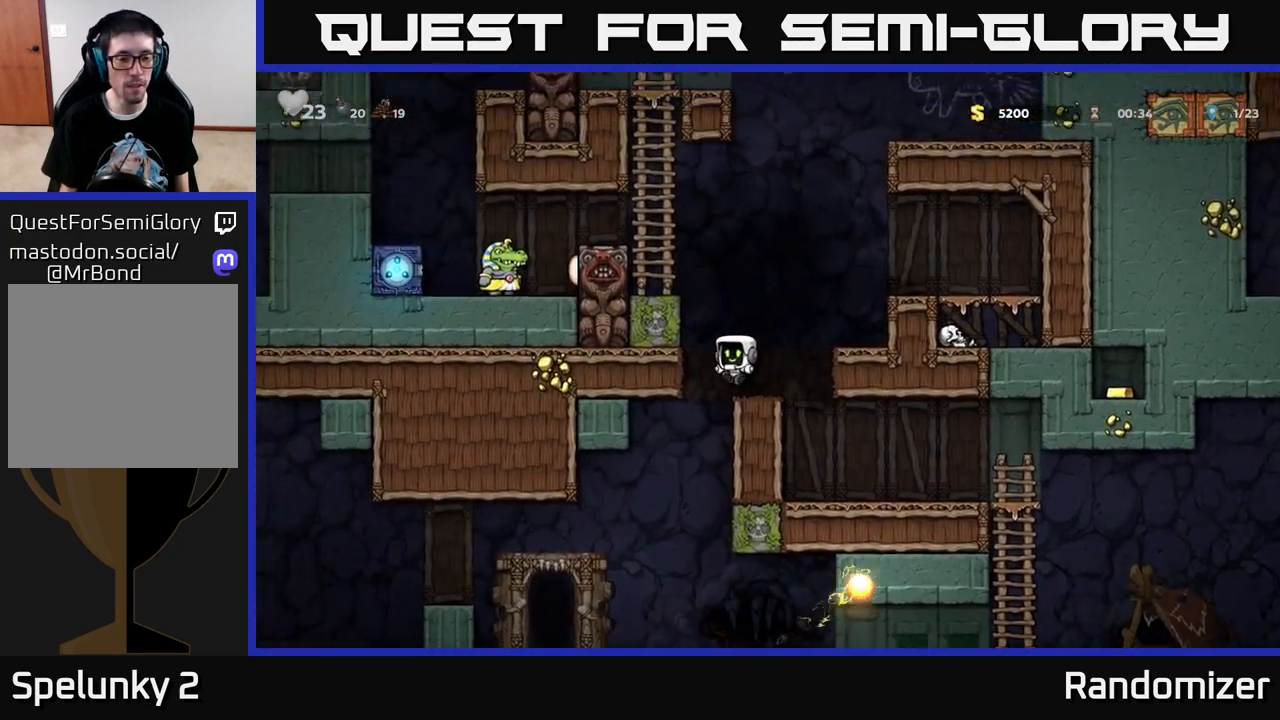
{"buttons": ["DPAD_LEFT"], "left_stick": "center", "right_stick": "center", "events": [[33, "DPAD_LEFT", "up"], [267, "DPAD_LEFT", "down"]]}
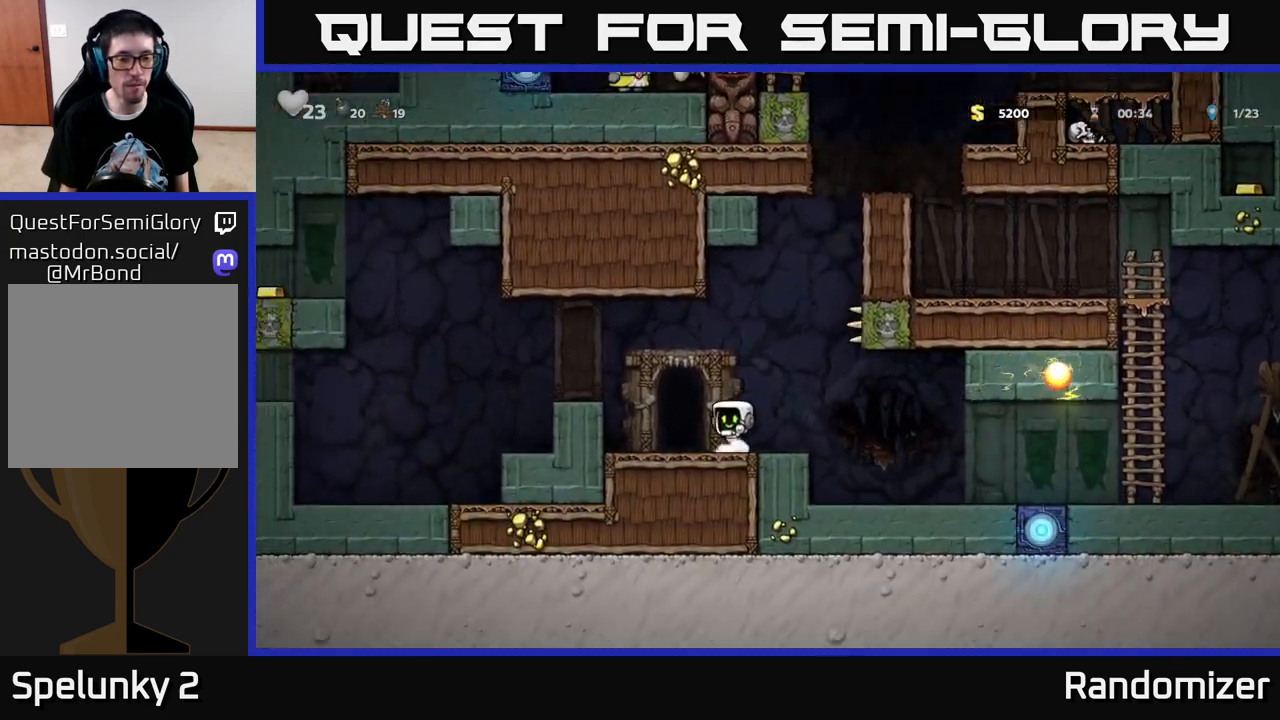
{"buttons": [], "left_stick": "center", "right_stick": "center", "events": [[50, "A", "down"], [233, "A", "up"], [483, "DPAD_LEFT", "up"]]}
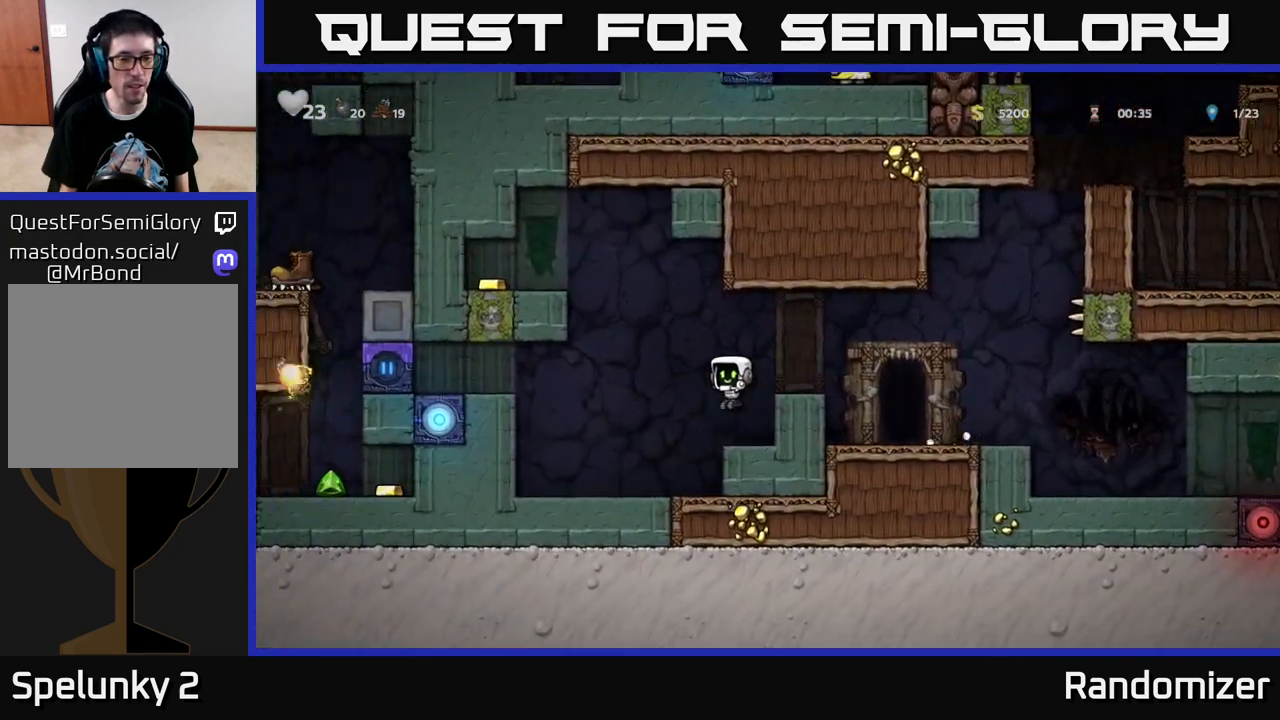
{"buttons": ["A", "DPAD_RIGHT"], "left_stick": "center", "right_stick": "center", "events": [[317, "DPAD_RIGHT", "down"], [350, "A", "down"]]}
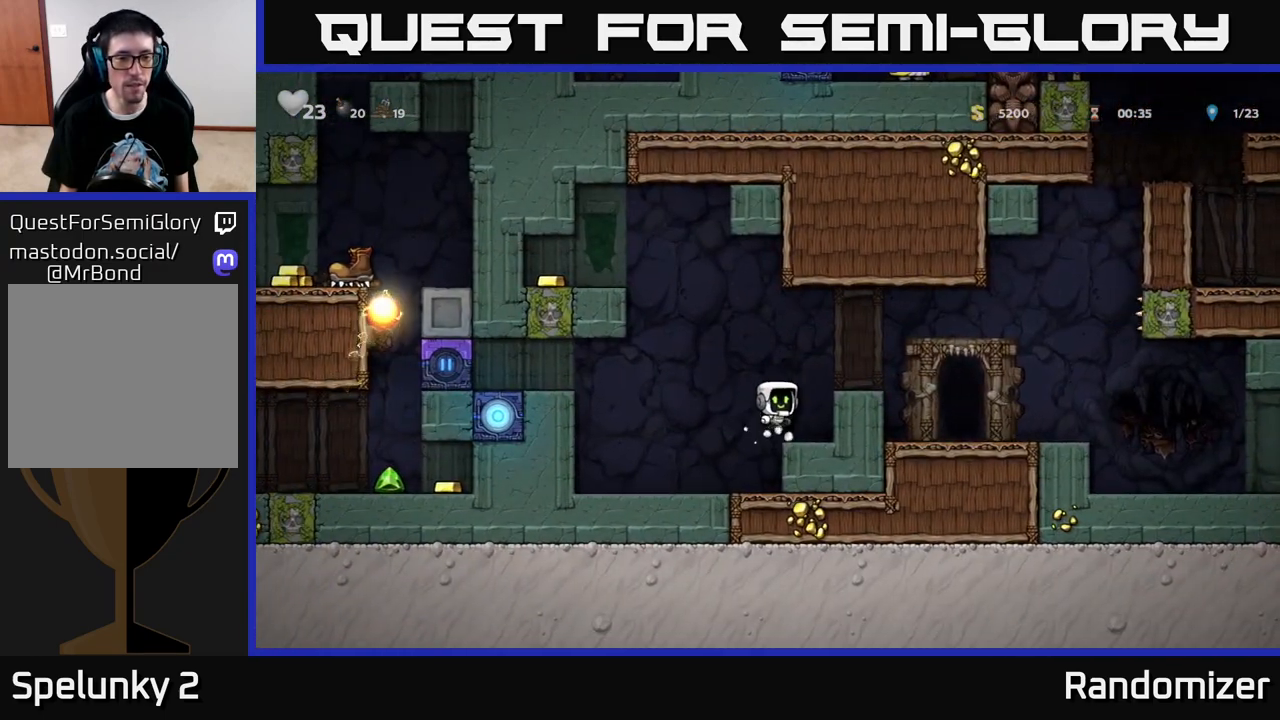
{"buttons": [], "left_stick": "center", "right_stick": "center", "events": [[117, "A", "up"], [167, "DPAD_RIGHT", "up"]]}
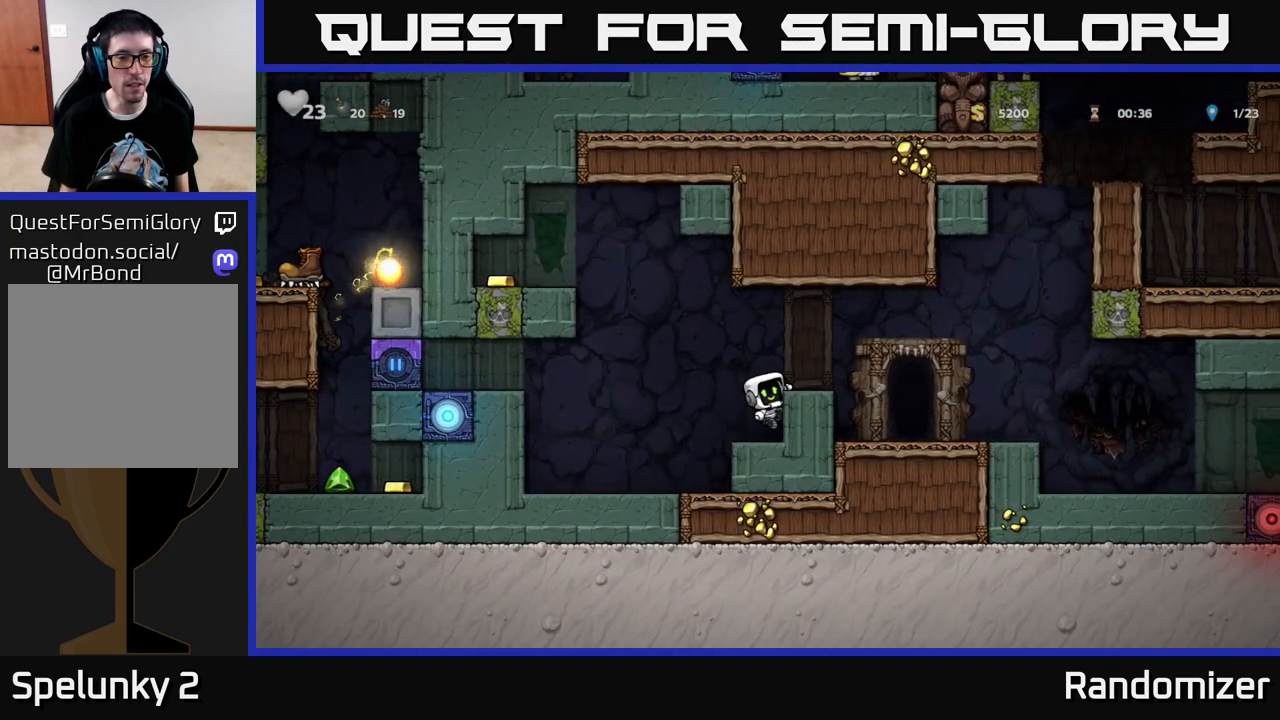
{"buttons": [], "left_stick": "center", "right_stick": "center", "events": [[133, "DPAD_LEFT", "down"], [167, "A", "down"], [267, "A", "up"], [433, "DPAD_LEFT", "up"]]}
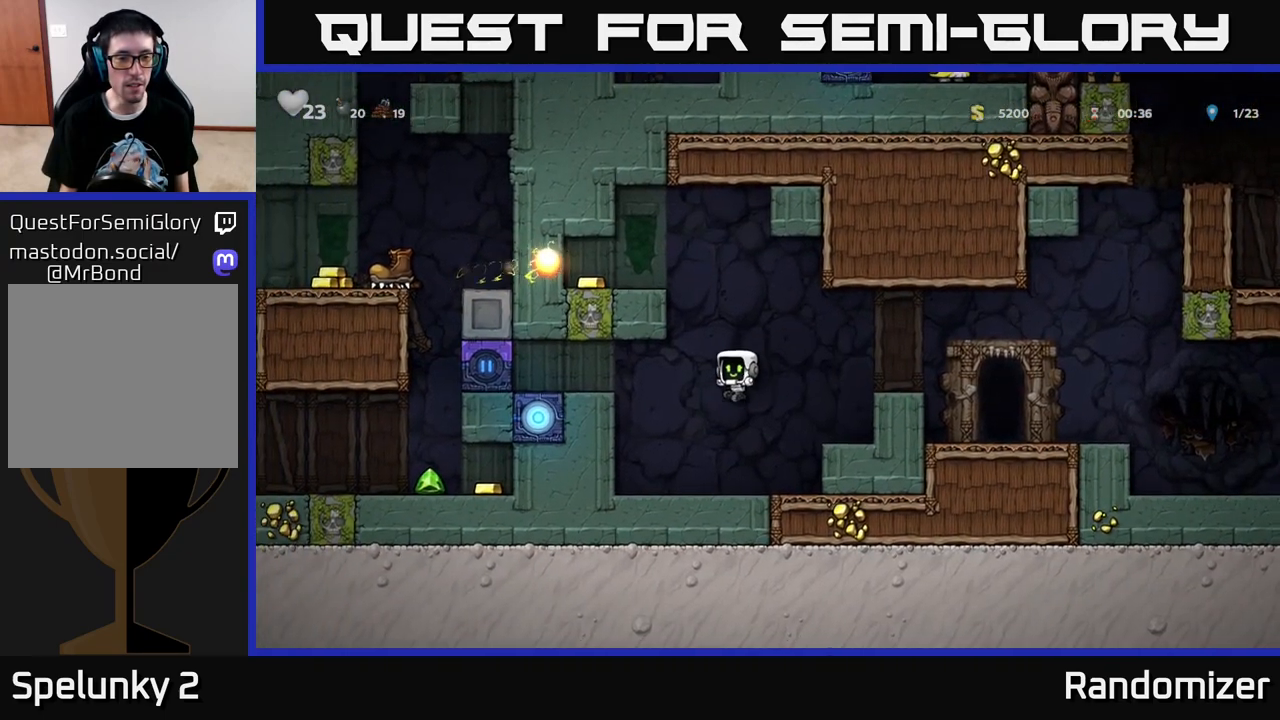
{"buttons": [], "left_stick": "center", "right_stick": "center", "events": []}
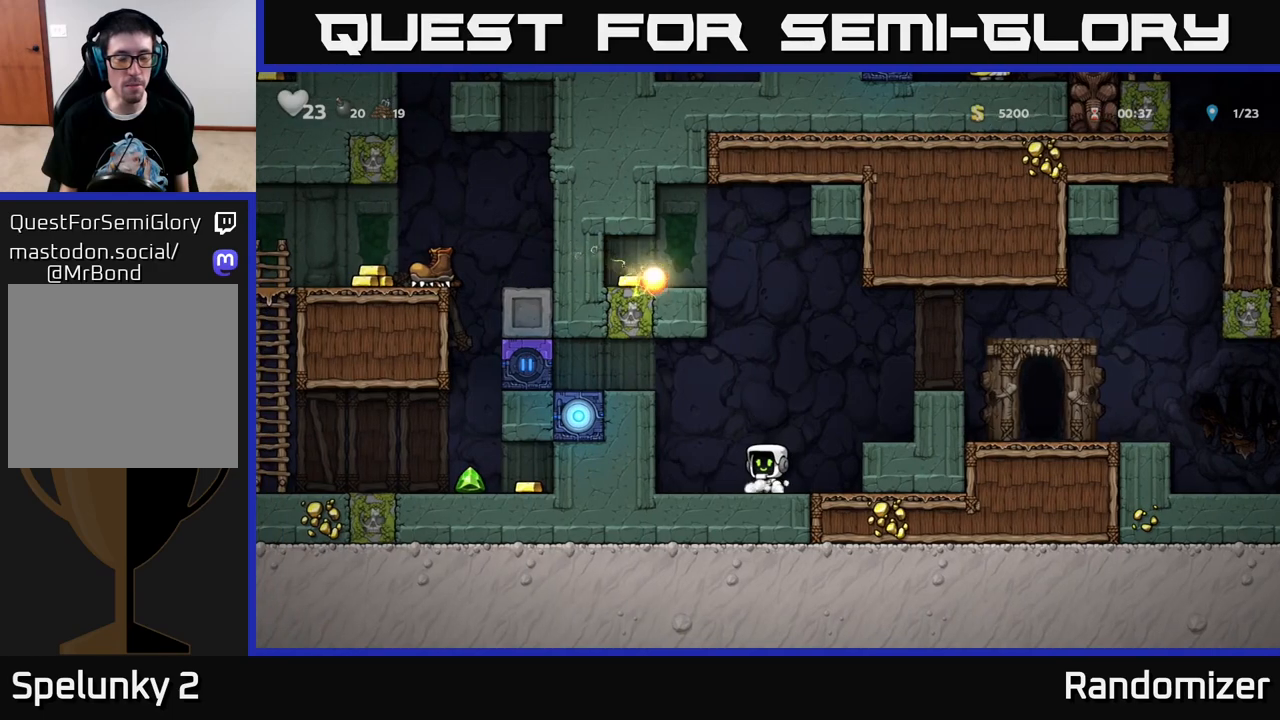
{"buttons": ["A", "DPAD_LEFT"], "left_stick": "center", "right_stick": "center", "events": [[183, "DPAD_LEFT", "down"], [400, "A", "down"]]}
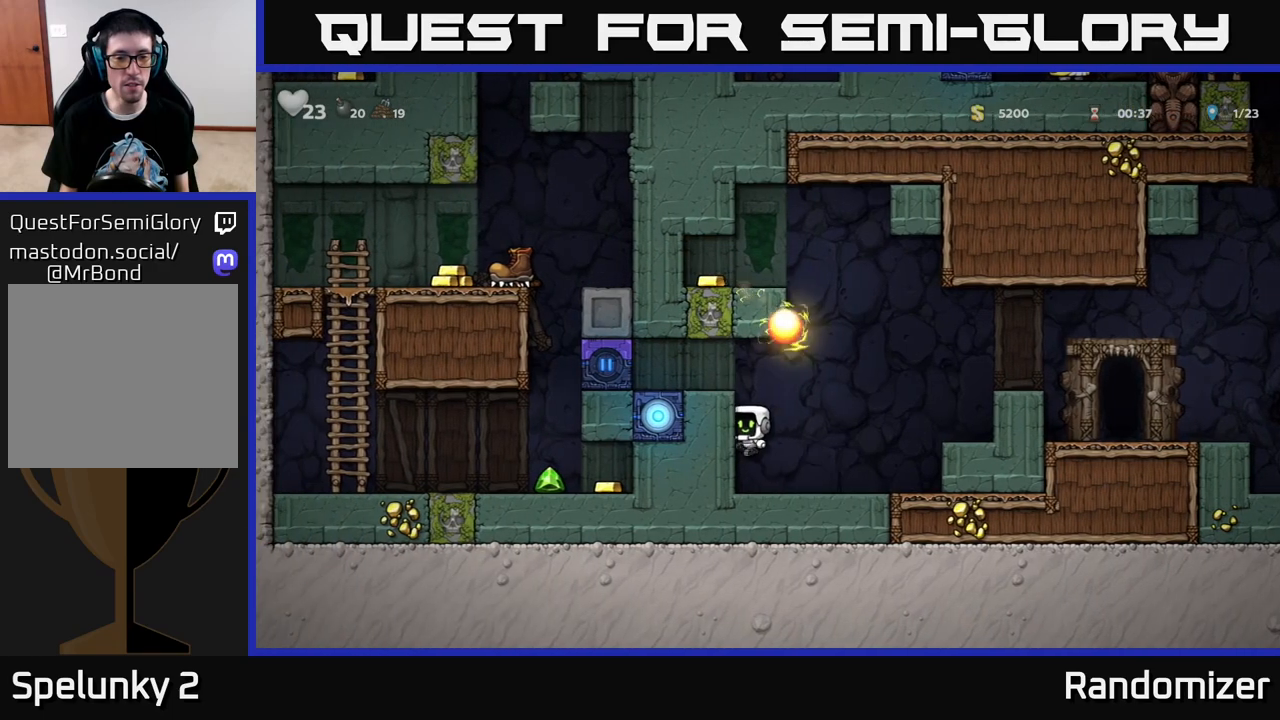
{"buttons": [], "left_stick": "center", "right_stick": "center", "events": [[67, "A", "up"], [250, "A", "down"], [350, "A", "up"], [417, "DPAD_LEFT", "up"]]}
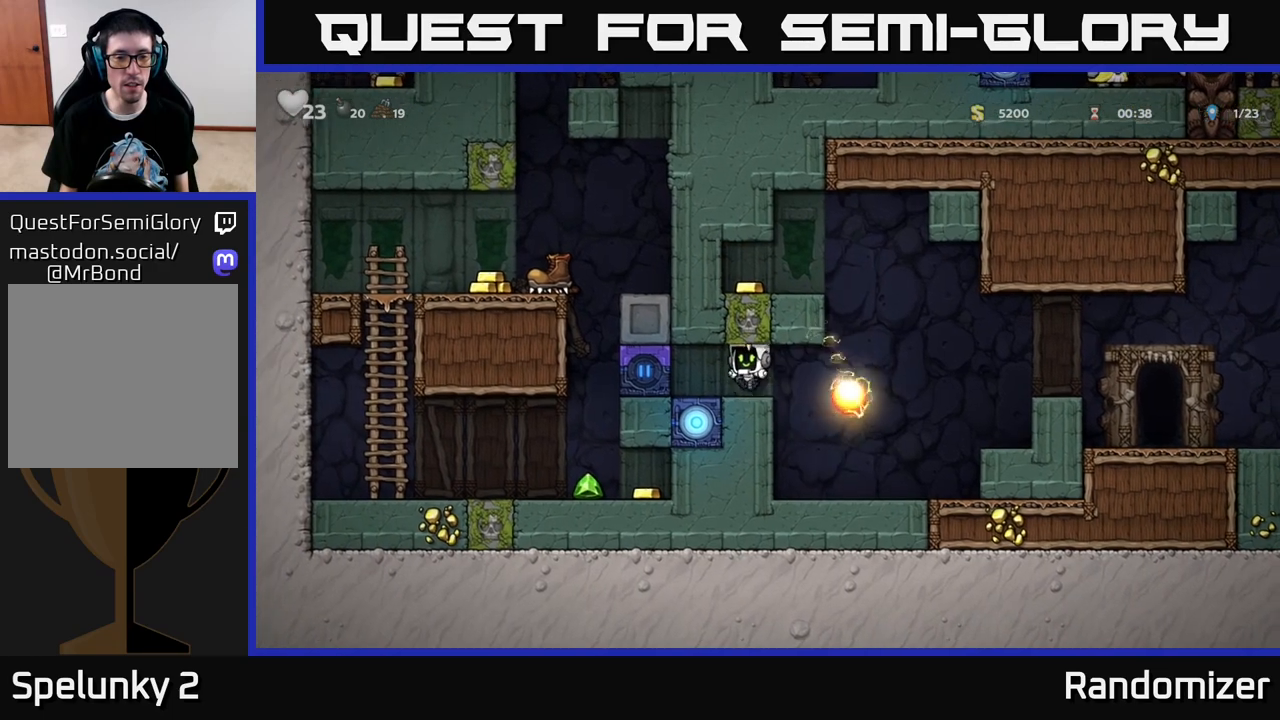
{"buttons": ["DPAD_RIGHT"], "left_stick": "center", "right_stick": "center", "events": [[33, "DPAD_DOWN", "down"], [183, "L1", "down"], [283, "L1", "up"], [317, "DPAD_DOWN", "up"], [500, "DPAD_RIGHT", "down"]]}
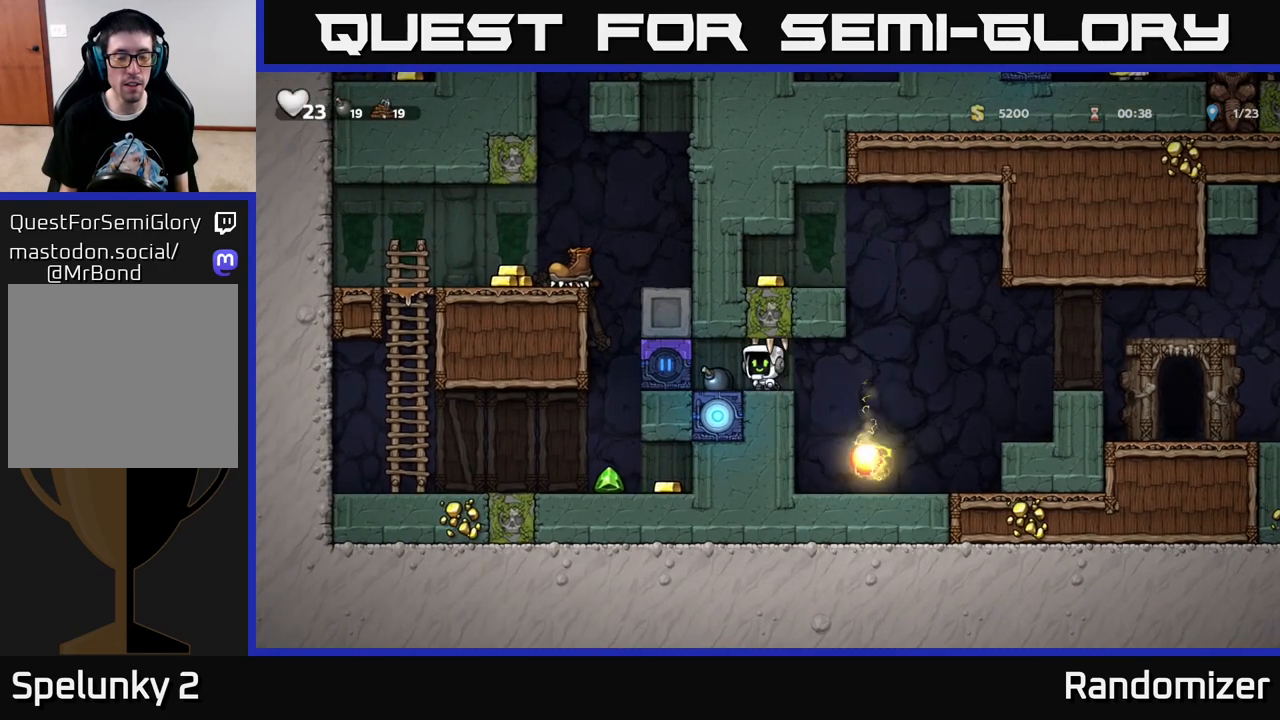
{"buttons": [], "left_stick": "center", "right_stick": "center", "events": [[333, "DPAD_RIGHT", "up"]]}
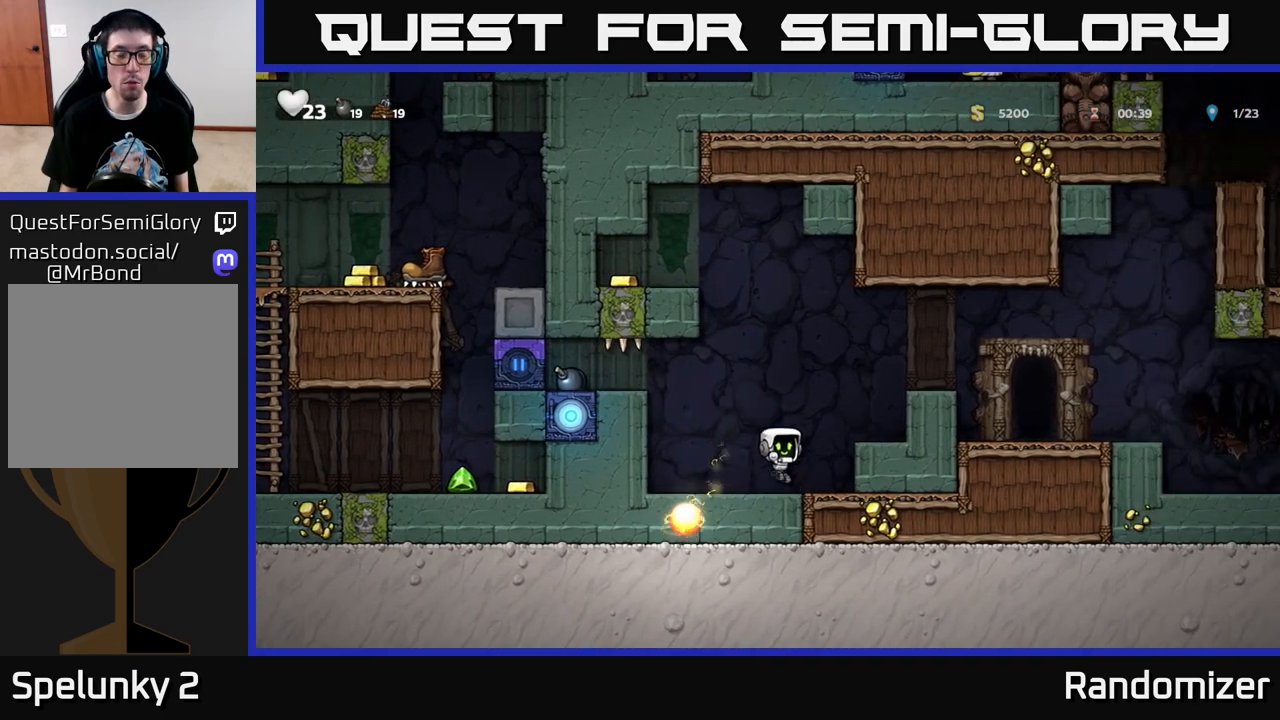
{"buttons": [], "left_stick": "center", "right_stick": "center", "events": [[67, "DPAD_RIGHT", "down"], [183, "DPAD_RIGHT", "up"], [233, "DPAD_LEFT", "down"], [317, "DPAD_LEFT", "up"]]}
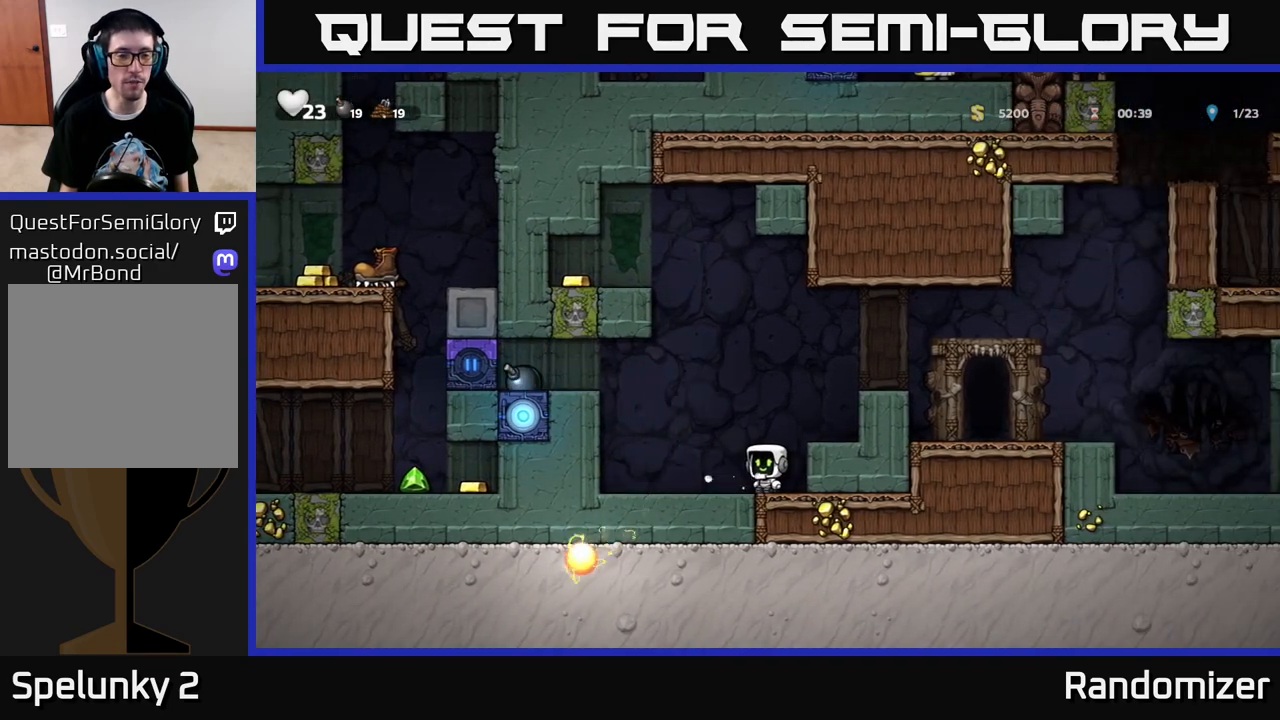
{"buttons": [], "left_stick": "center", "right_stick": "center", "events": []}
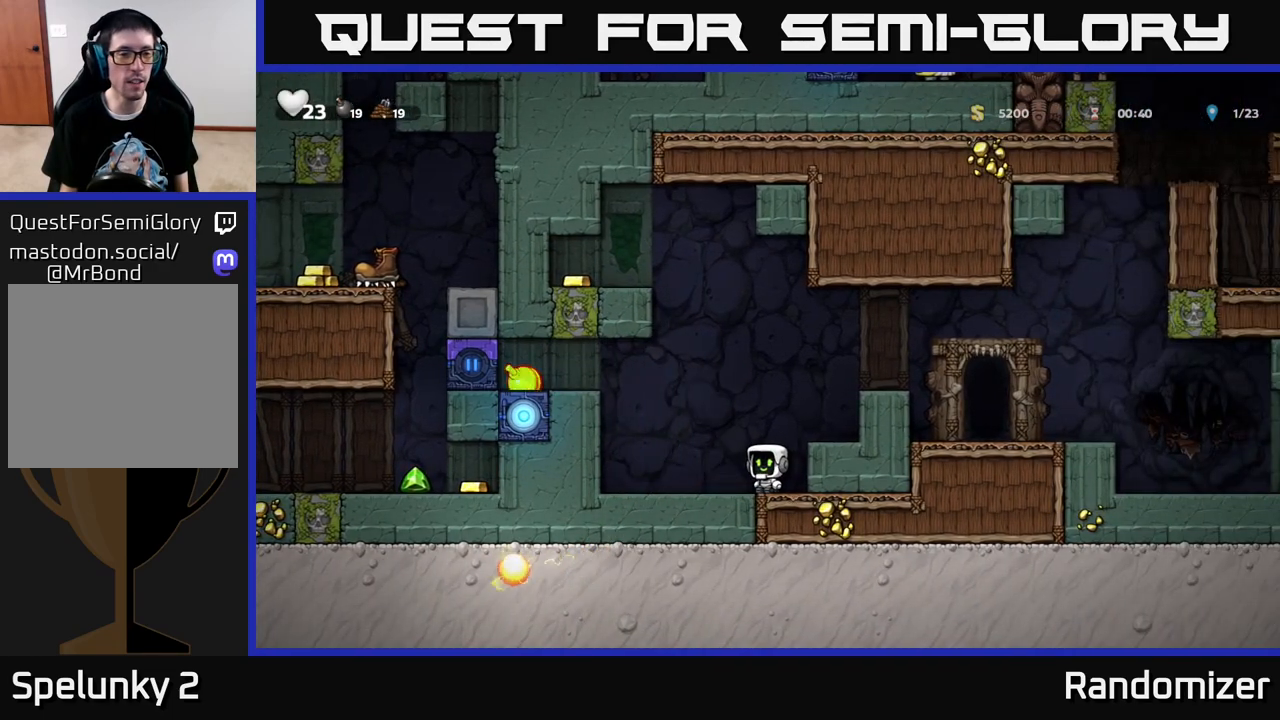
{"buttons": [], "left_stick": "center", "right_stick": "center", "events": []}